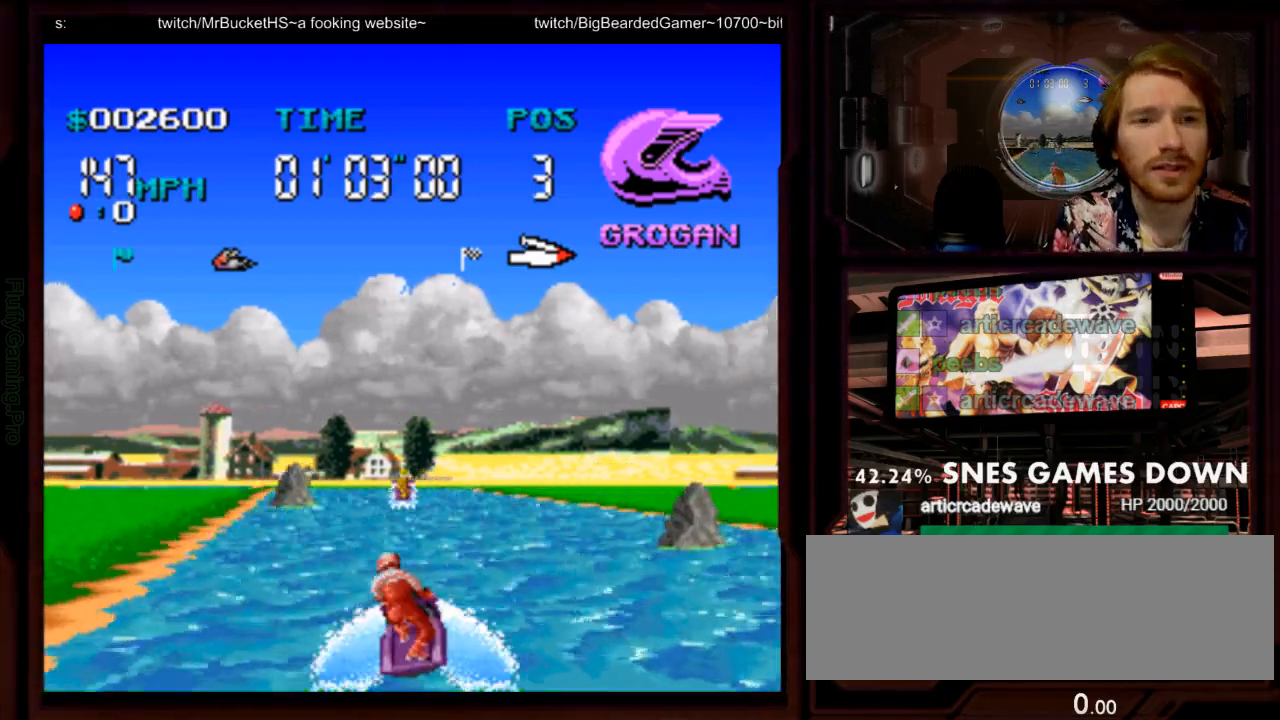
Gameplay with a controller (Nintendo layout); each line is a JSON object with the inputs held at the frame after it (dt_ms = milliseconds from this image to that frame). "events" lists button and stick changes between this image and that frame as [ms after this image, input, new state], when the widget could be followed in between. Not read: L1 L3 R1 R3 SELECT START.
{"dt_ms": 500, "buttons": ["A", "DPAD_LEFT"], "events": [[17, "DPAD_LEFT", "up"], [417, "DPAD_LEFT", "down"]]}
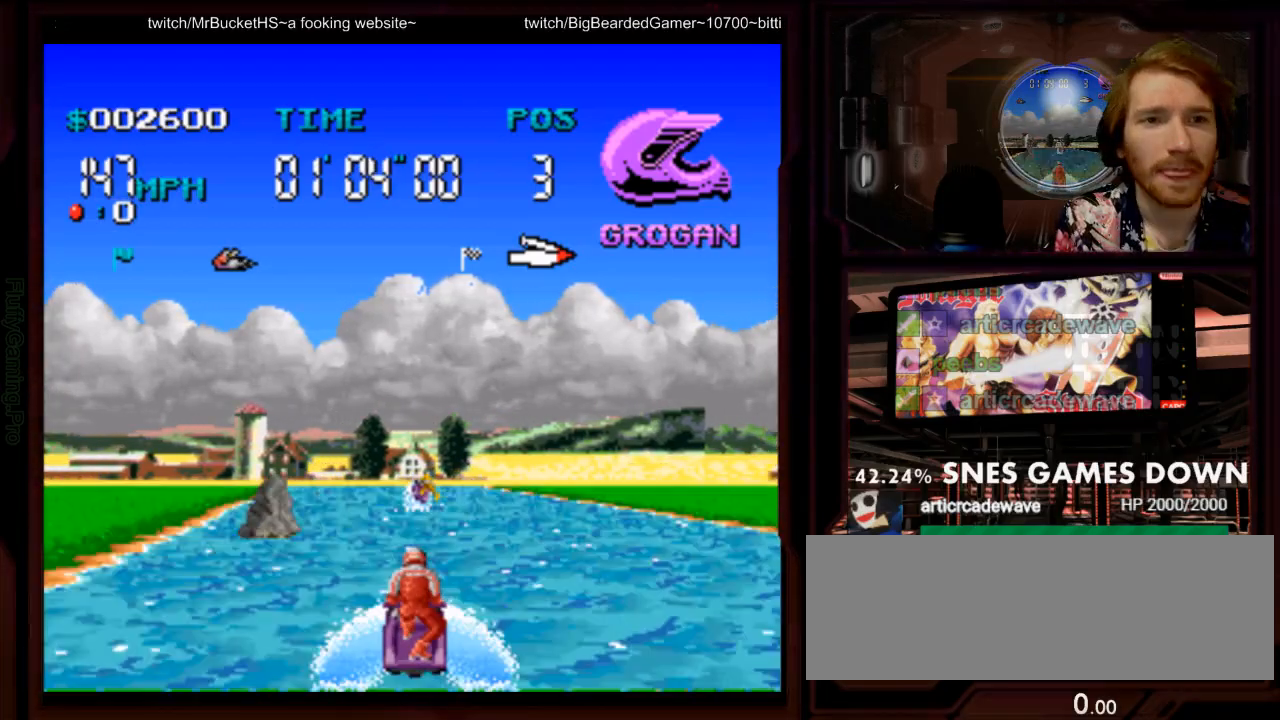
{"dt_ms": 500, "buttons": ["A"], "events": [[50, "DPAD_LEFT", "up"], [317, "DPAD_LEFT", "down"], [400, "DPAD_LEFT", "up"]]}
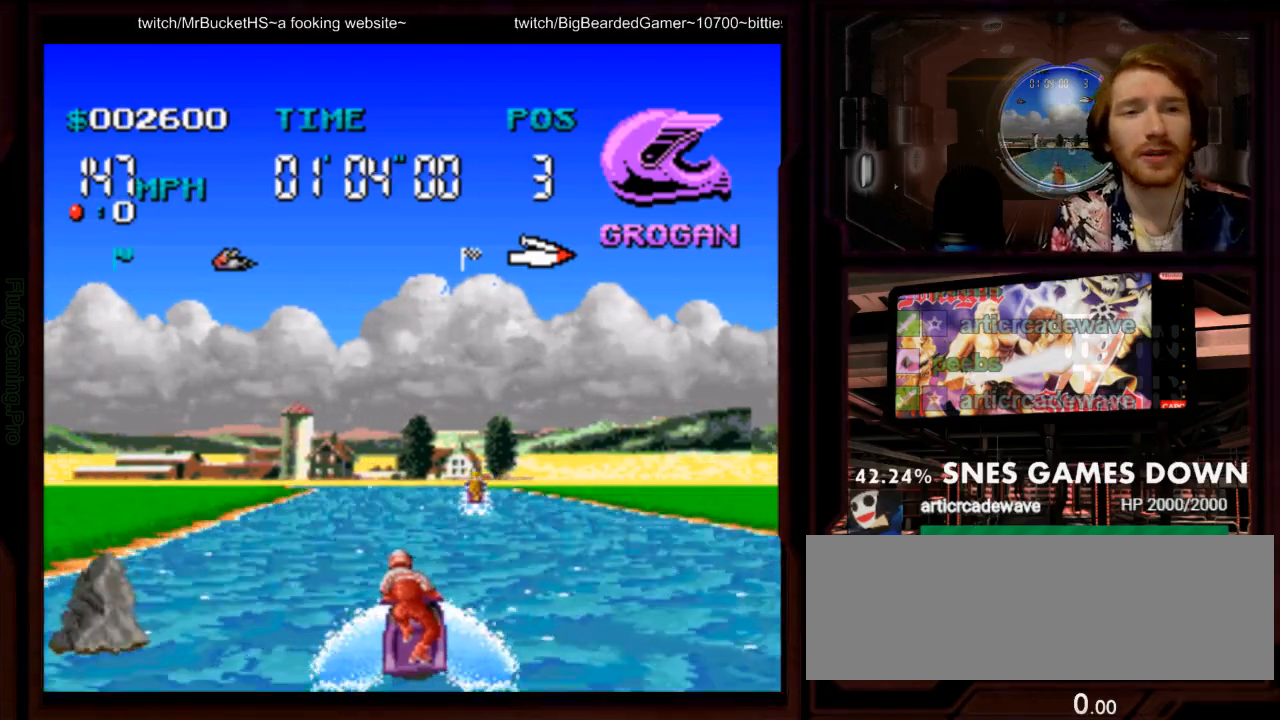
{"dt_ms": 500, "buttons": ["A"]}
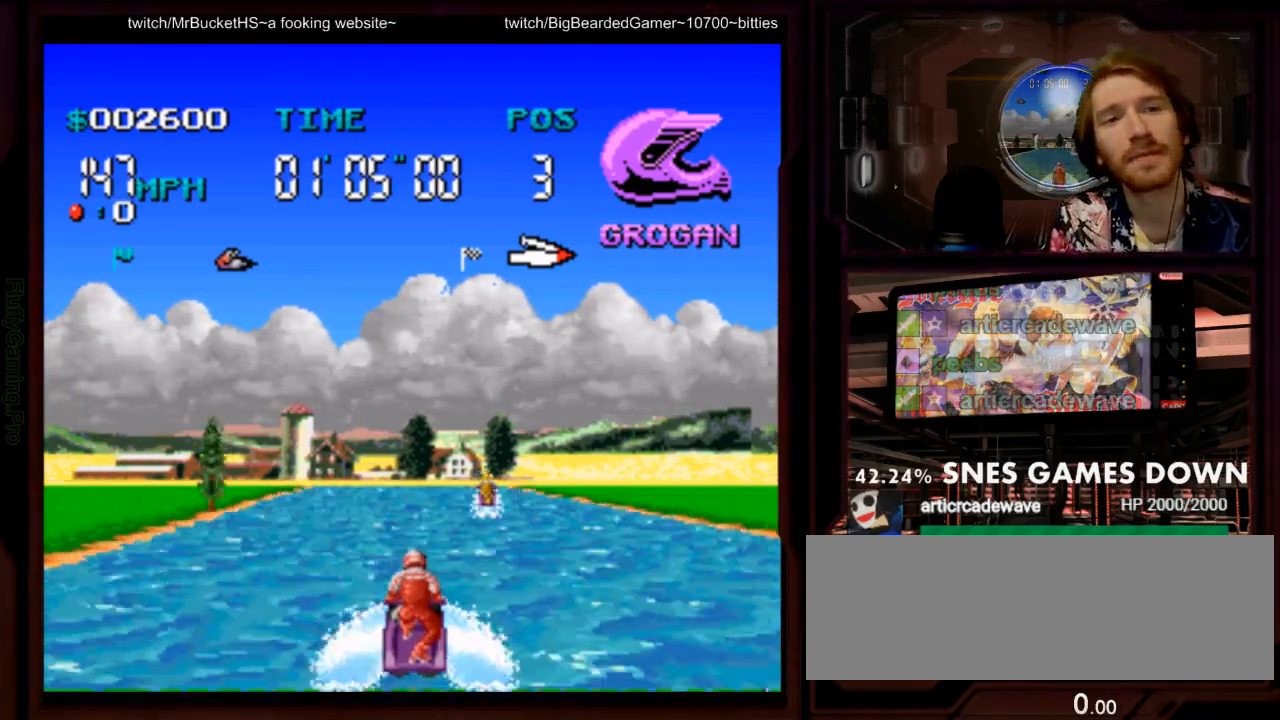
{"dt_ms": 1000, "buttons": ["A"], "events": [[800, "Y", "down"], [983, "Y", "up"]]}
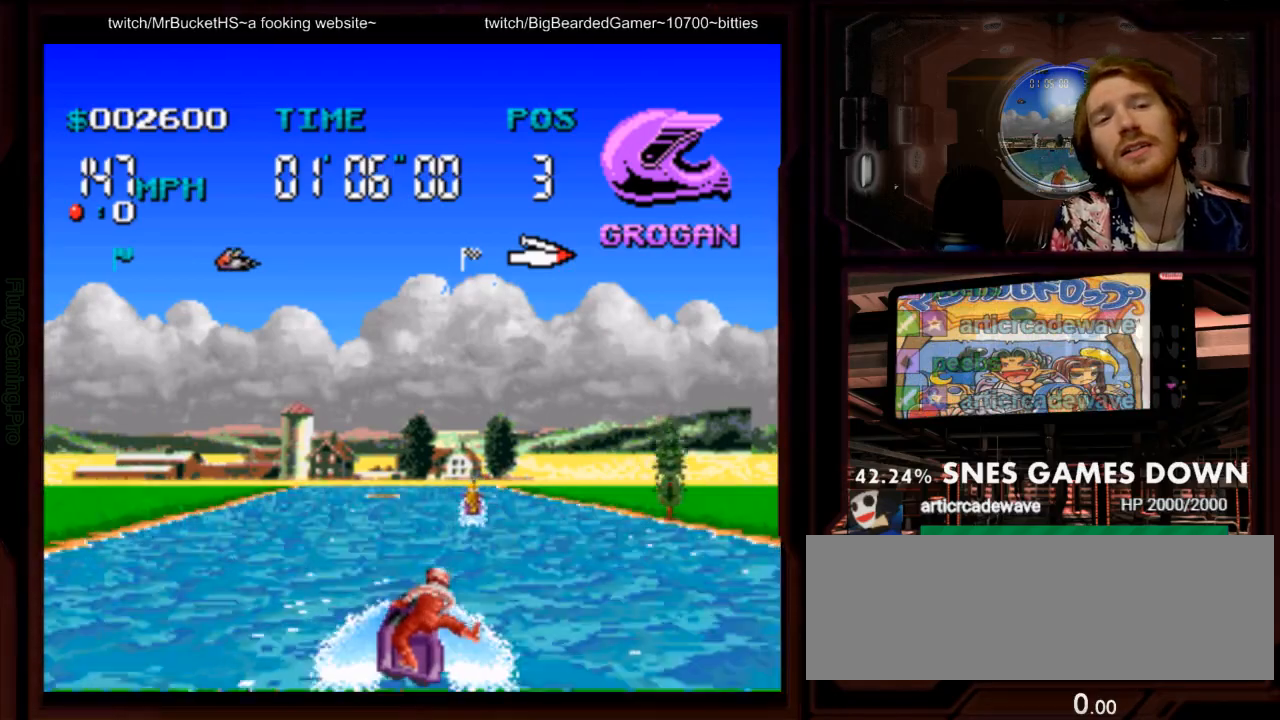
{"dt_ms": 500, "buttons": ["A"], "events": [[83, "B", "down"], [133, "A", "up"], [167, "B", "up"], [417, "A", "down"]]}
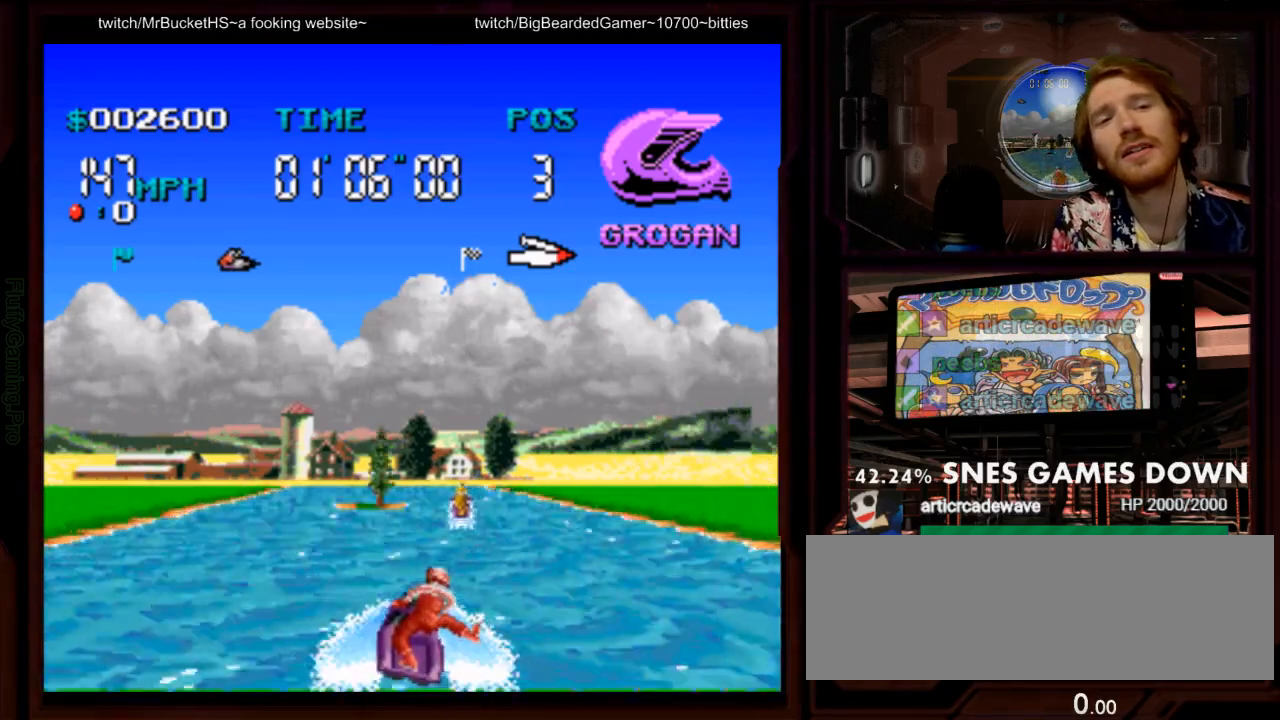
{"dt_ms": 500, "buttons": ["A"], "events": [[150, "DPAD_RIGHT", "down"], [383, "DPAD_RIGHT", "up"]]}
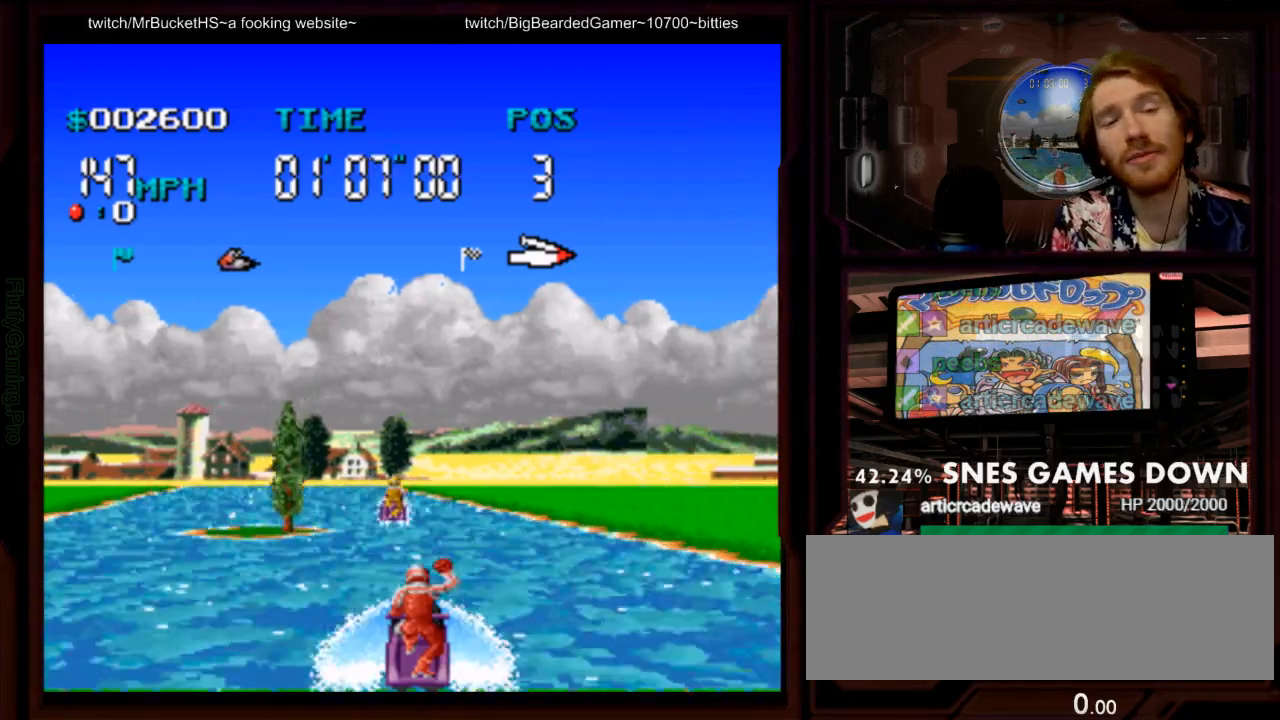
{"dt_ms": 500, "buttons": ["A", "DPAD_LEFT"], "events": [[350, "DPAD_LEFT", "down"]]}
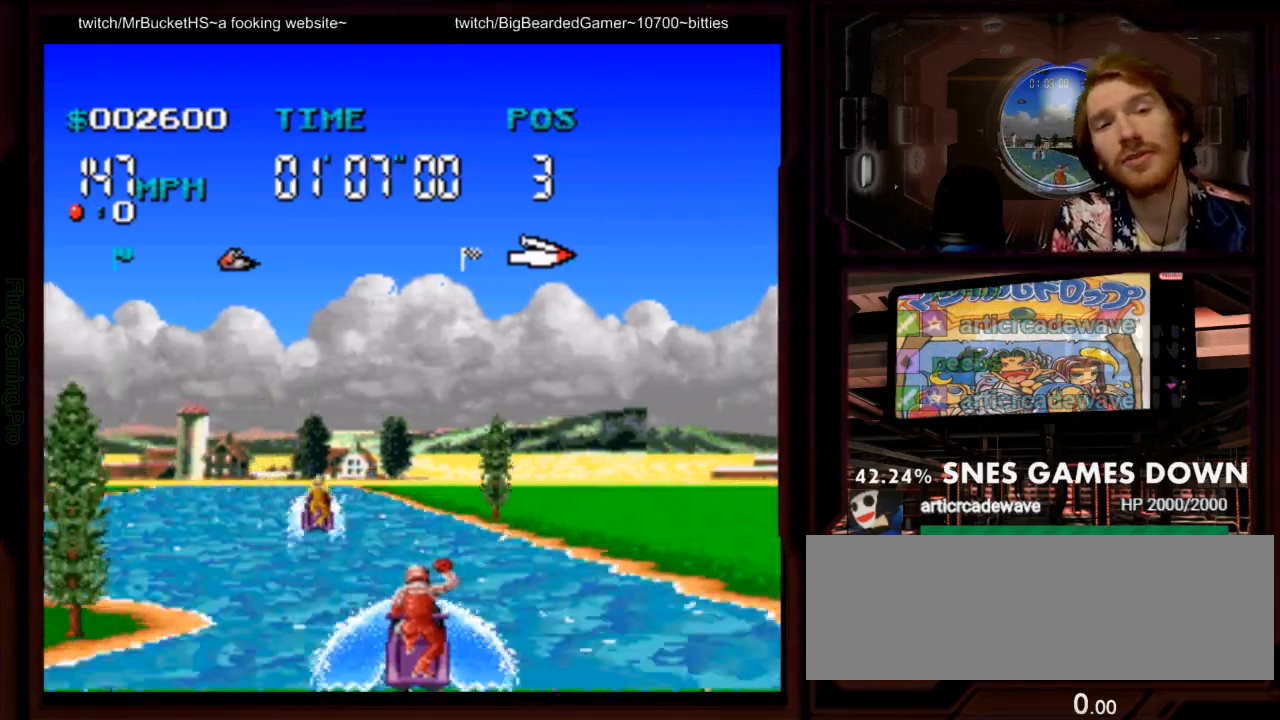
{"dt_ms": 500, "buttons": ["A"], "events": [[83, "DPAD_LEFT", "up"], [300, "DPAD_LEFT", "down"], [467, "DPAD_LEFT", "up"]]}
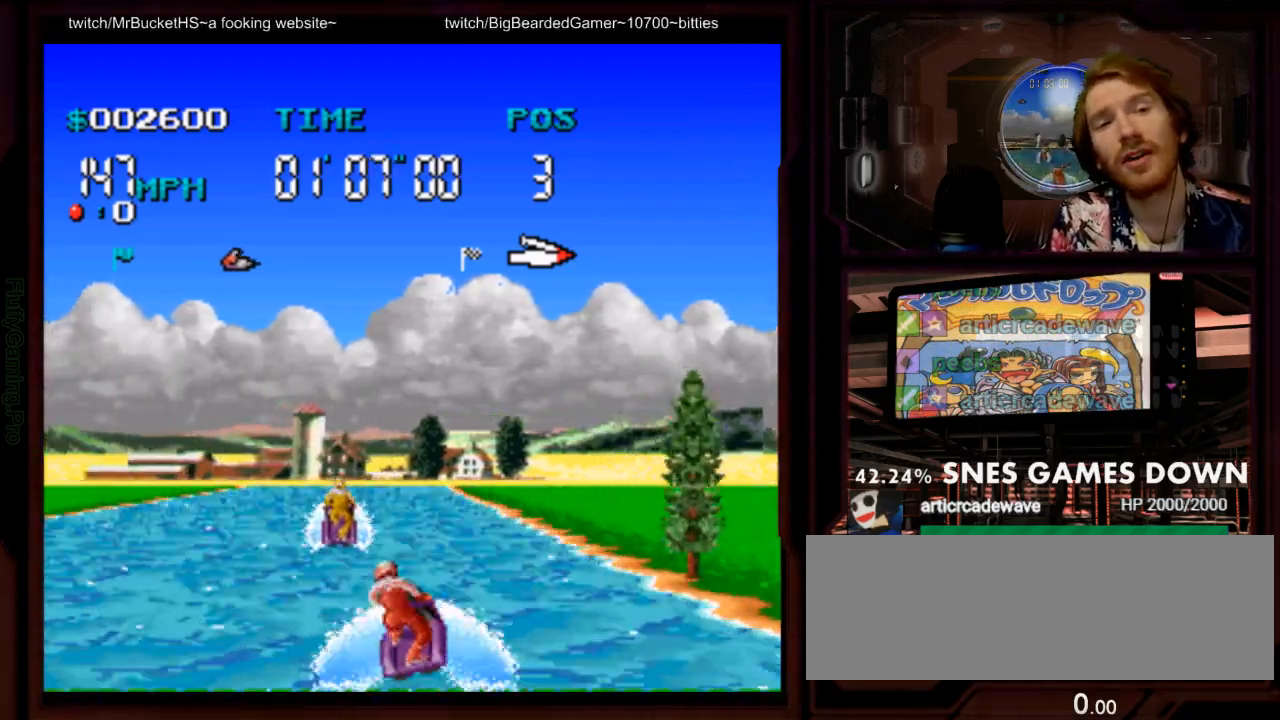
{"dt_ms": 500, "buttons": ["A"], "events": [[317, "DPAD_RIGHT", "down"], [400, "DPAD_RIGHT", "up"]]}